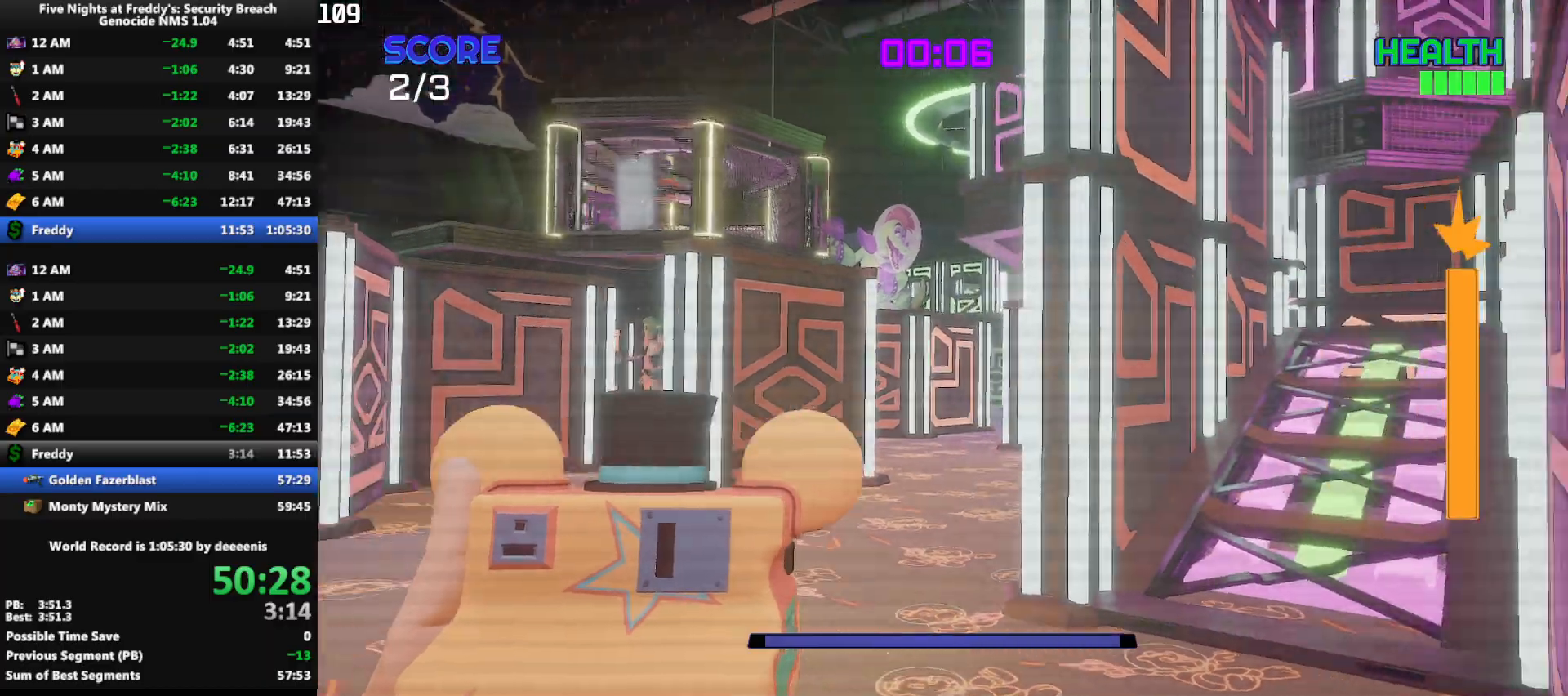
Gameplay with keyboard and mouse; each line is a JSON object with the keys and mouse buttons held at the frame after it. "events" lists presses ("down") and releases ("up") of "1", "2", "3", "4", "5", "a", "alt", "b", "c", "ctrl", "d", "e", "f", "g", "q", "r", "s", "shift", "space", "t", "tab", "tilde", "v", "w", "x", "z", "mouse_left", "mouse_wheel", "mouse_right", "mouse_mb4" and "mouse_mb5" between this image and that frame as [ms after this image, input, new state], when the widget could be followed in between. "mouse_left", "mouse_wheel", "mouse_right", "mouse_mb4", "mouse_mb5" = the "left", "wheel", "right", "mb4", "mb5" buttons of the "mouse" list. No other keys are recorded. "wheel" means that the mouse wheel is clicked or scrolled. Mouse movement is not recorded.
{"keys": ["a"], "mouse": [], "events": [[33, "w", "up"]]}
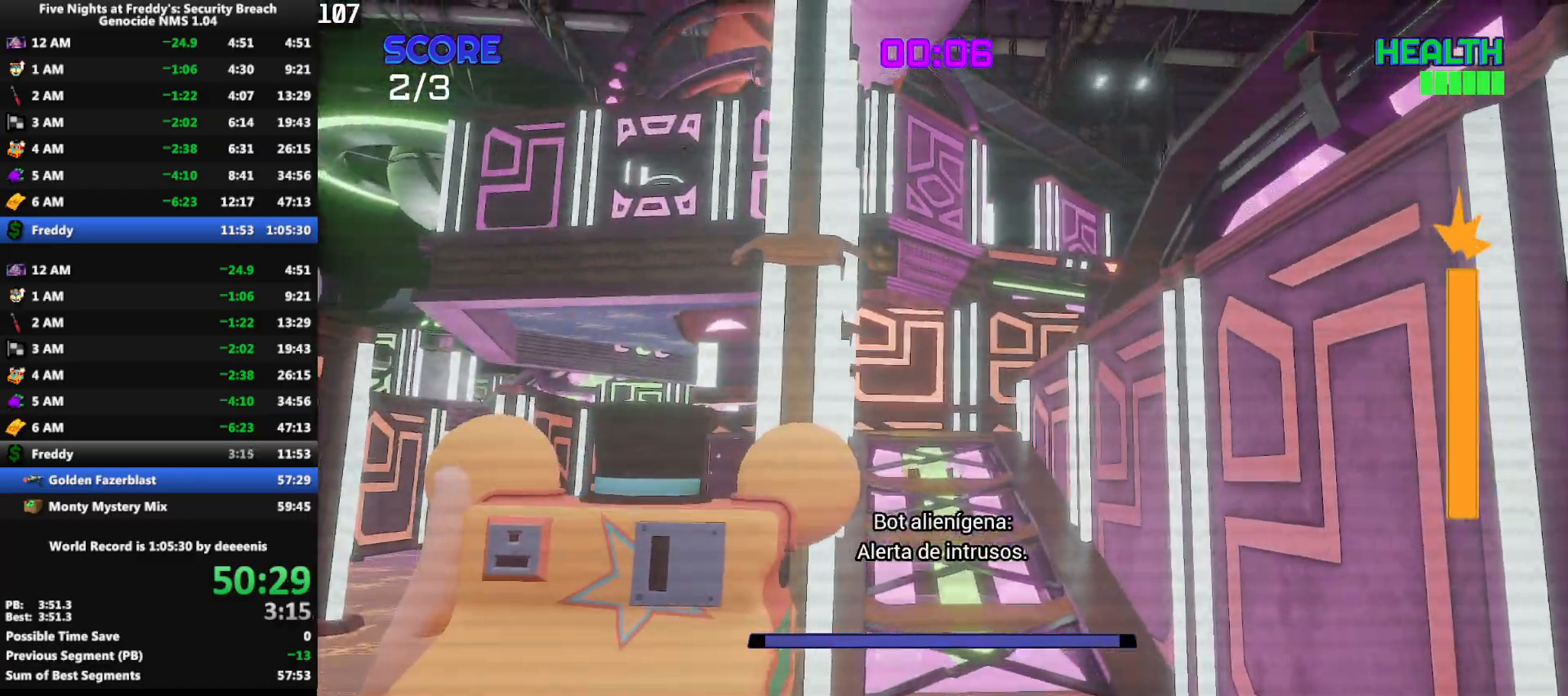
{"keys": ["a", "w"], "mouse": [], "events": [[233, "w", "down"]]}
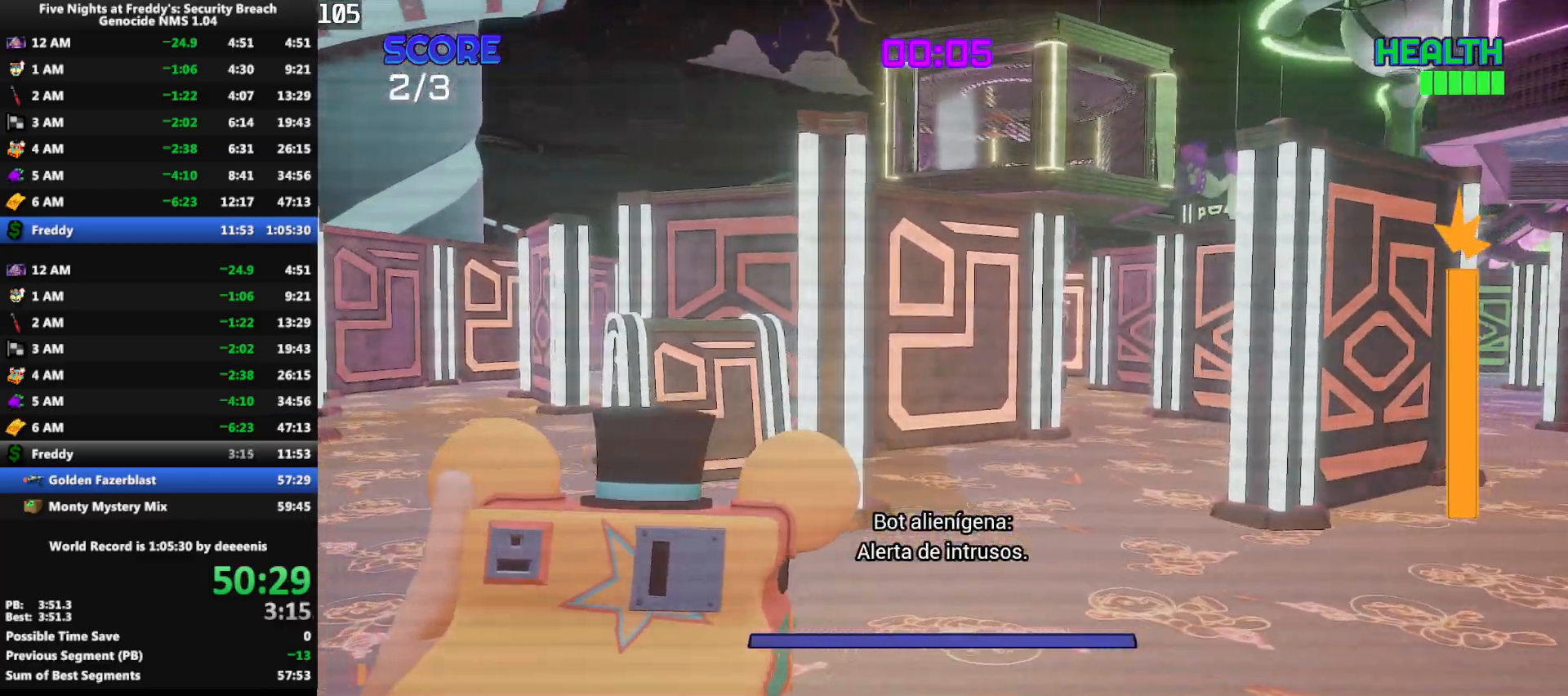
{"keys": ["d", "w"], "mouse": [], "events": [[200, "a", "up"], [250, "w", "up"], [300, "mouse_mb5", "down"], [350, "d", "down"], [383, "mouse_mb5", "up"], [383, "w", "down"]]}
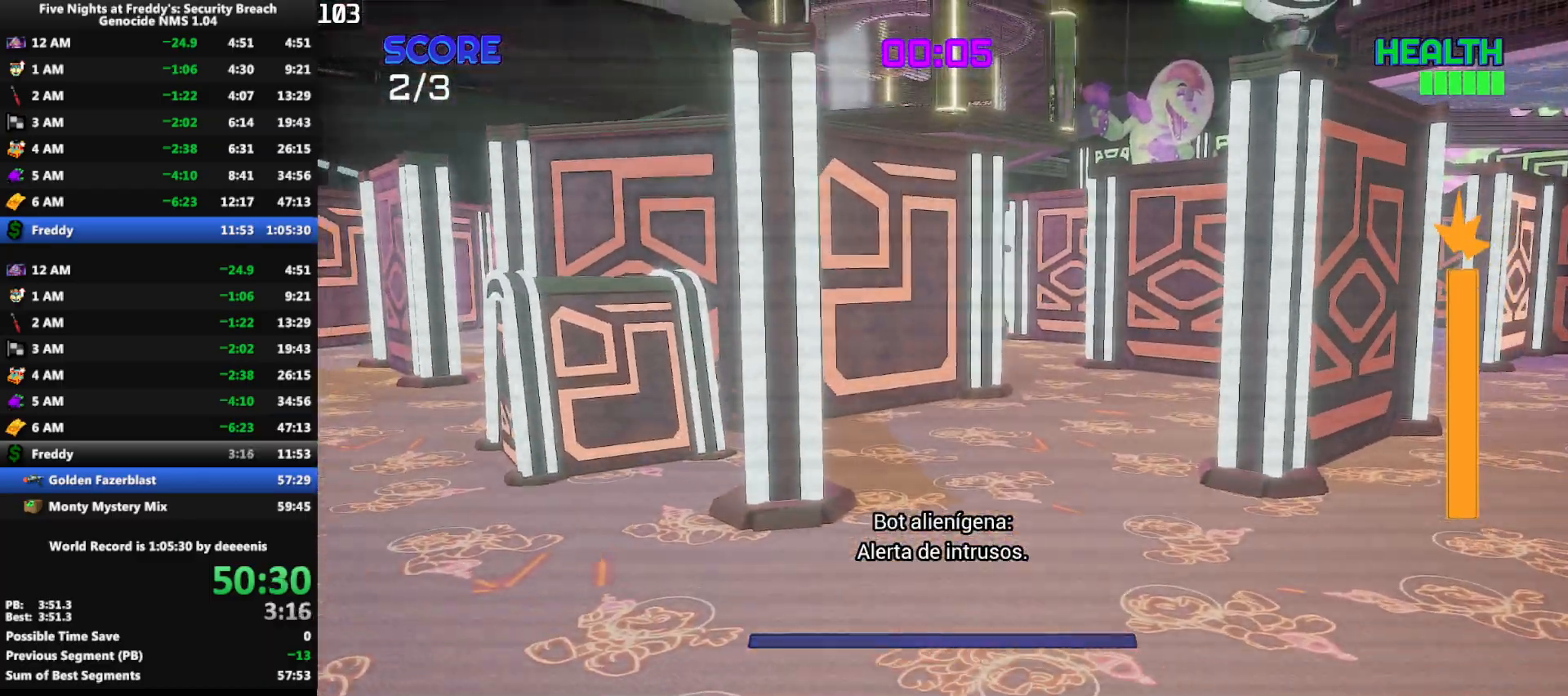
{"keys": [], "mouse": [], "events": [[133, "w", "up"], [350, "d", "up"]]}
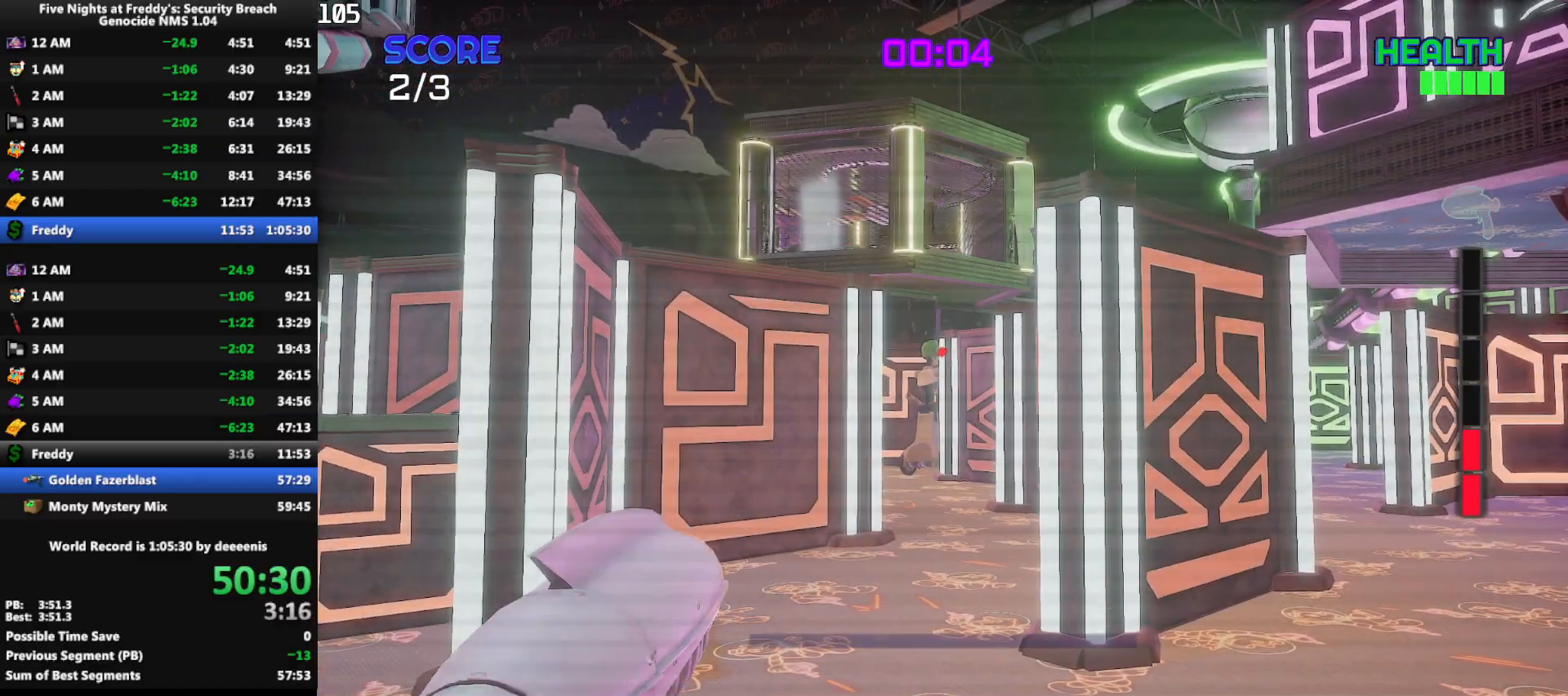
{"keys": ["a", "w"], "mouse": [], "events": [[233, "a", "down"], [383, "w", "down"]]}
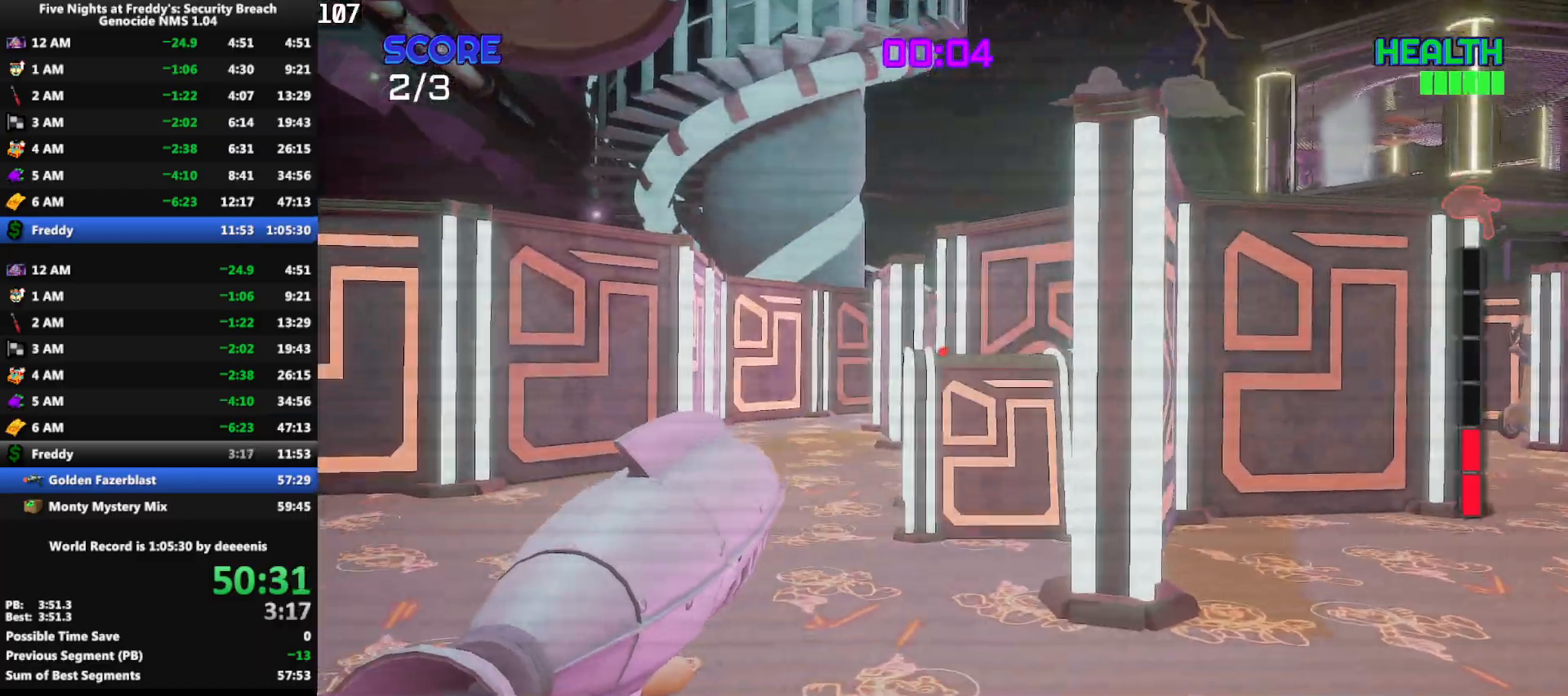
{"keys": ["a", "w"], "mouse": [], "events": [[250, "3", "down"], [300, "3", "up"]]}
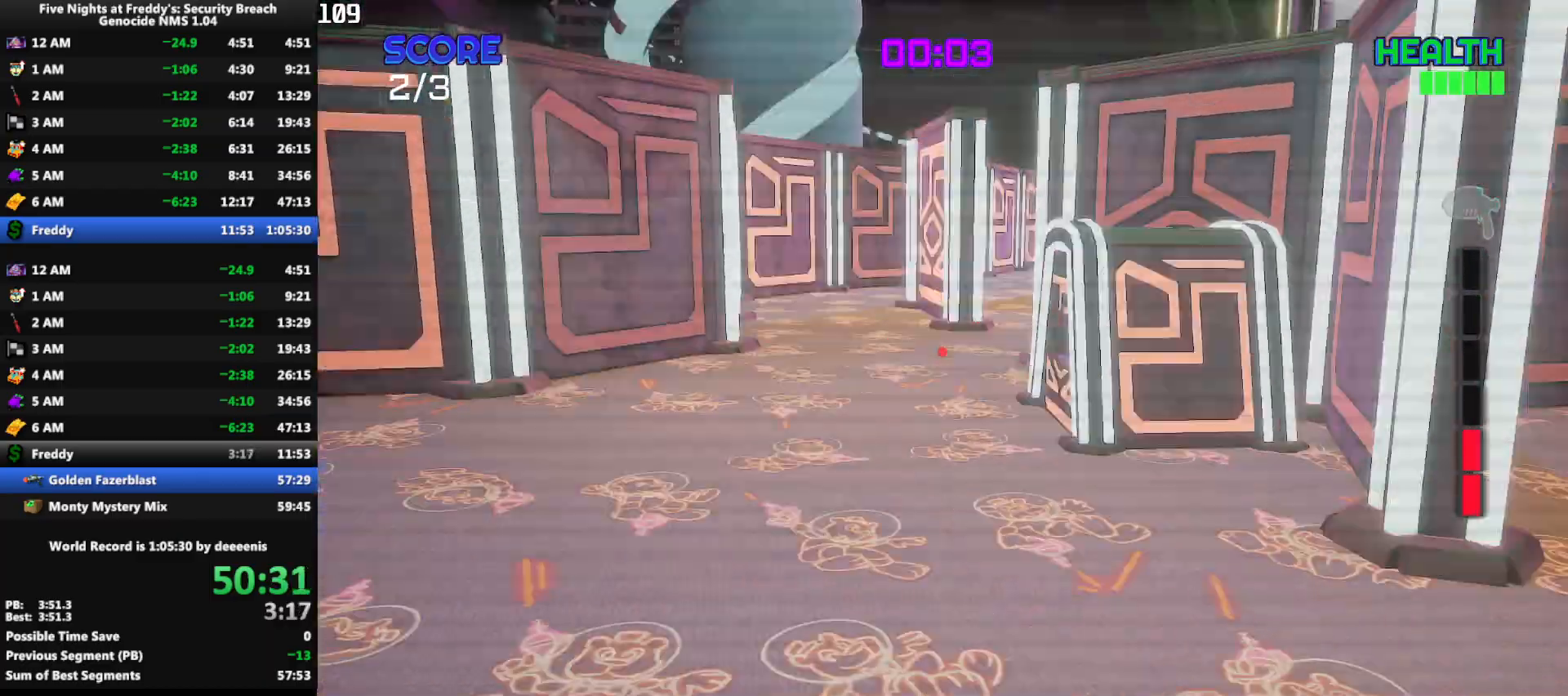
{"keys": ["a", "s"], "mouse": [], "events": [[67, "a", "up"], [67, "w", "up"], [317, "s", "down"], [450, "a", "down"]]}
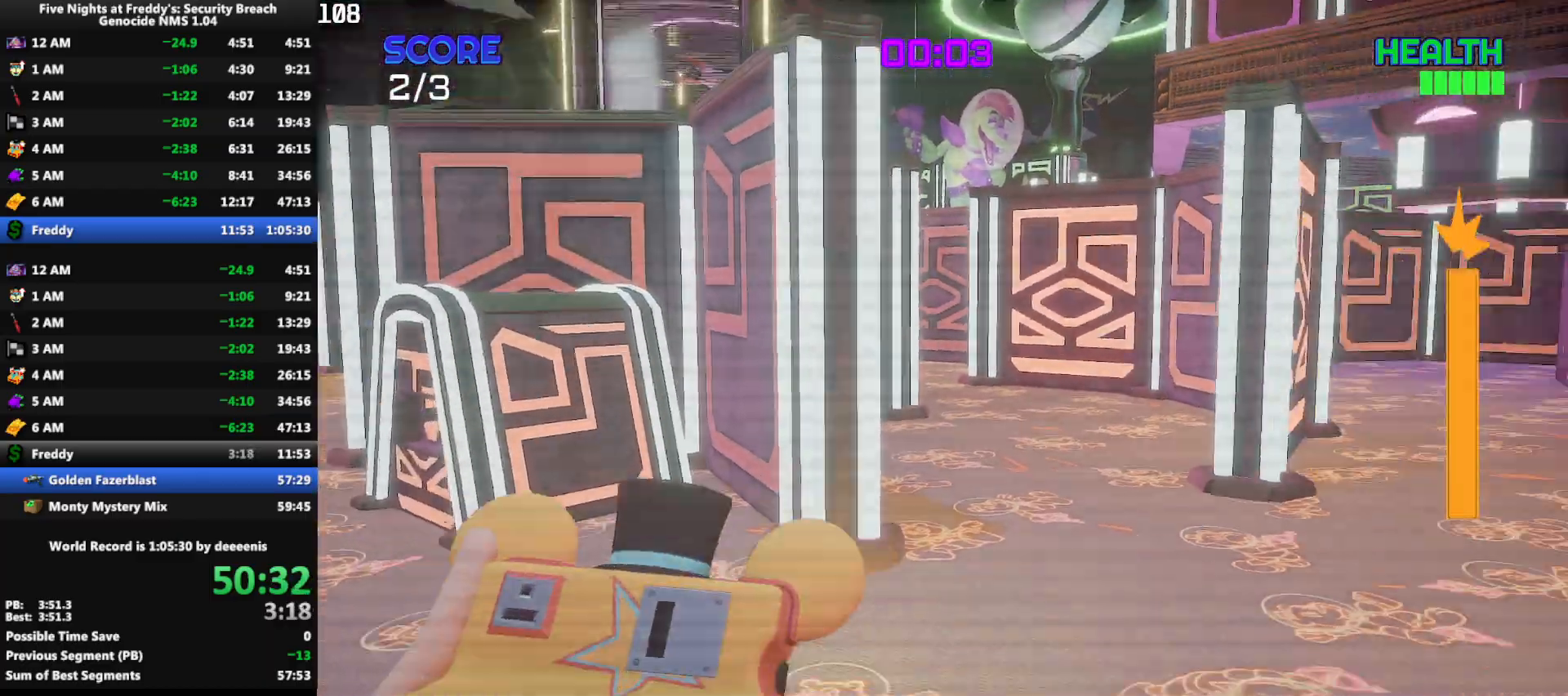
{"keys": ["s"], "mouse": [], "events": [[50, "s", "up"], [83, "a", "up"], [333, "s", "down"]]}
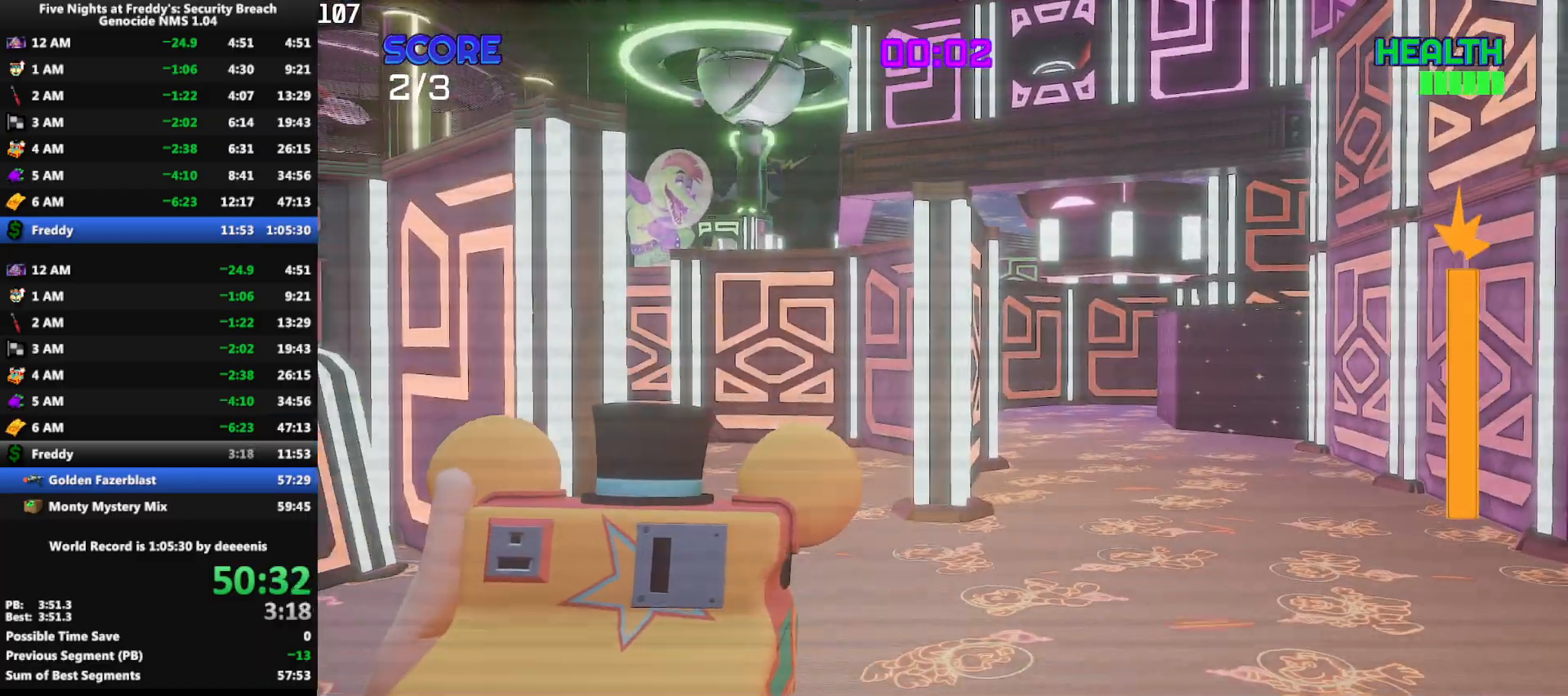
{"keys": [], "mouse": [], "events": [[67, "s", "up"], [150, "a", "down"], [300, "a", "up"]]}
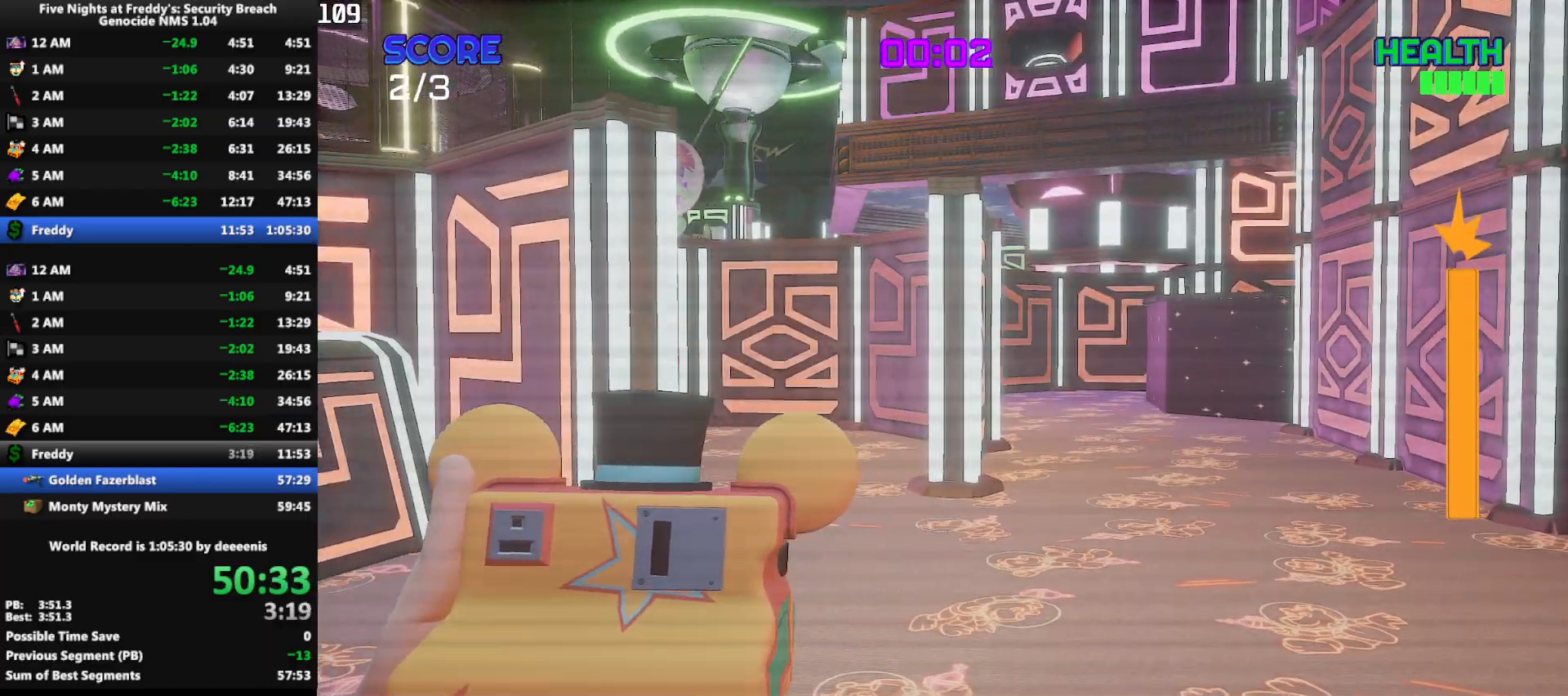
{"keys": [], "mouse": ["mb5"], "events": [[117, "mouse_left", "down"], [217, "mouse_left", "up"], [450, "mouse_mb5", "down"]]}
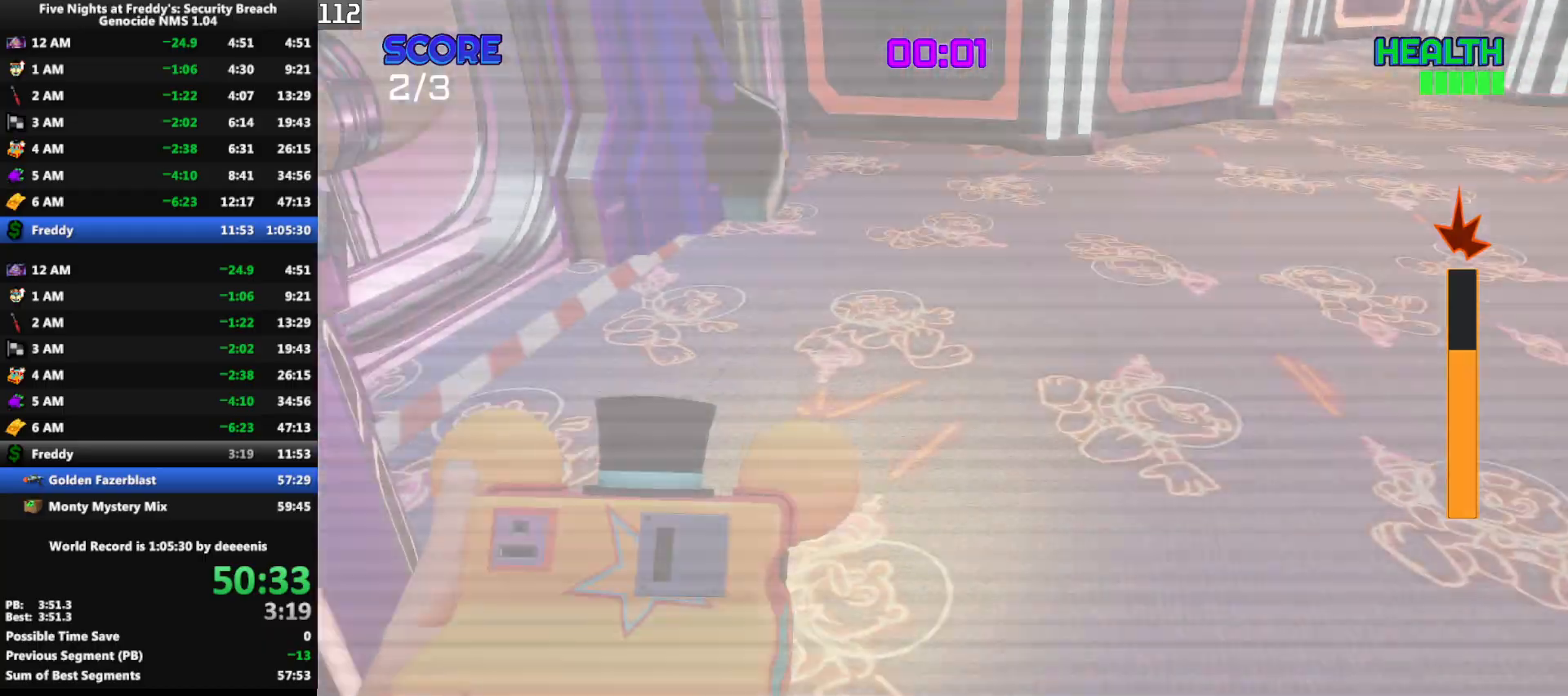
{"keys": ["w"], "mouse": [], "events": [[100, "d", "down"], [100, "mouse_mb5", "up"], [133, "w", "down"], [233, "d", "up"]]}
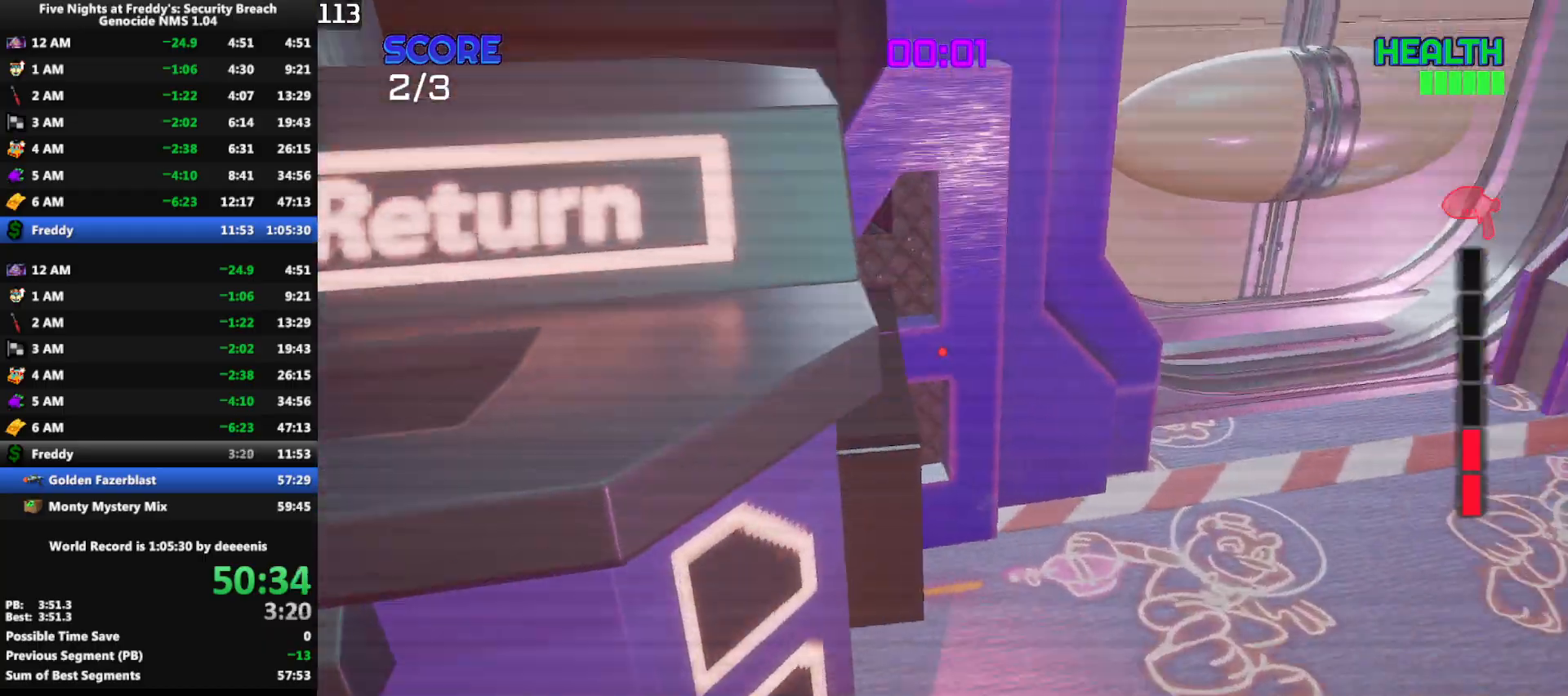
{"keys": ["e"], "mouse": [], "events": [[150, "w", "up"], [333, "e", "down"], [433, "e", "up"], [483, "e", "down"]]}
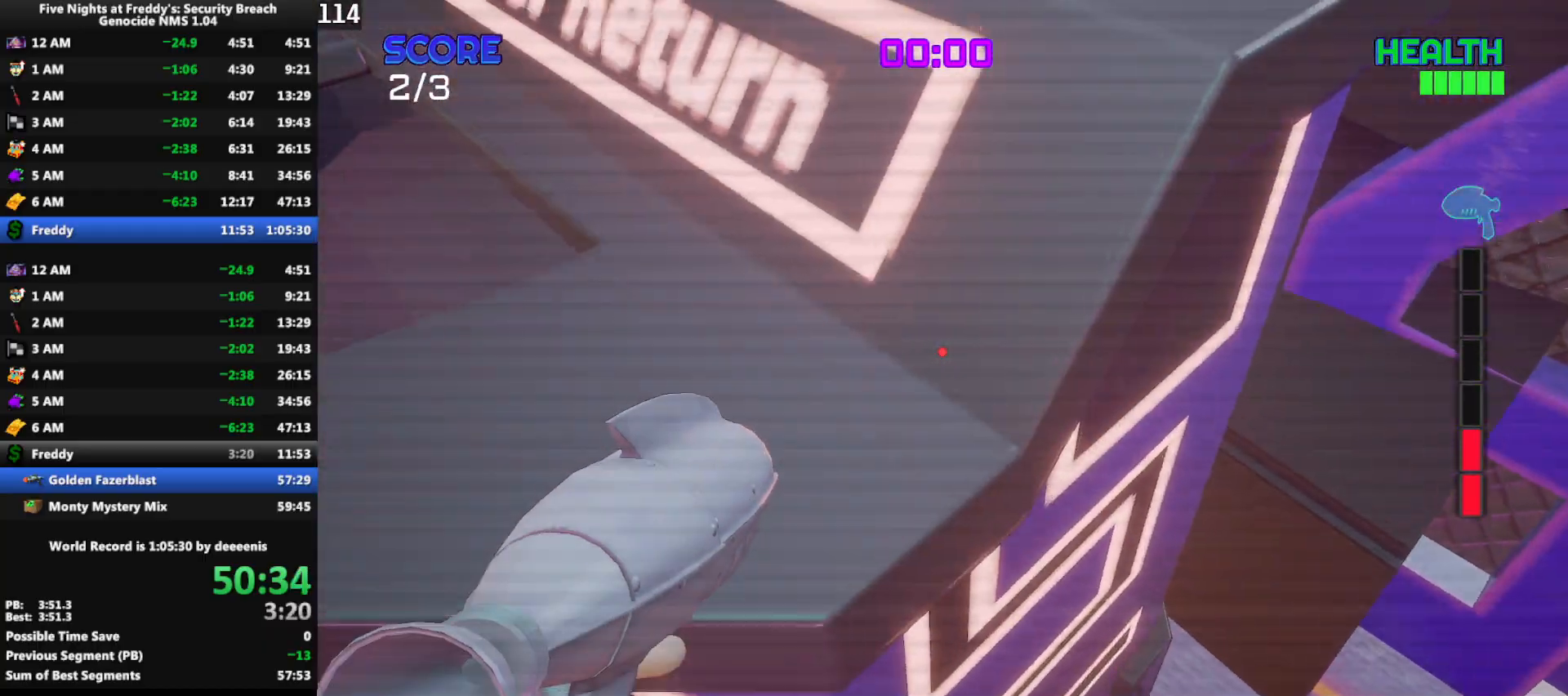
{"keys": [], "mouse": [], "events": [[83, "e", "up"], [167, "e", "down"], [217, "e", "up"], [267, "e", "down"], [350, "e", "up"], [400, "e", "down"], [500, "e", "up"]]}
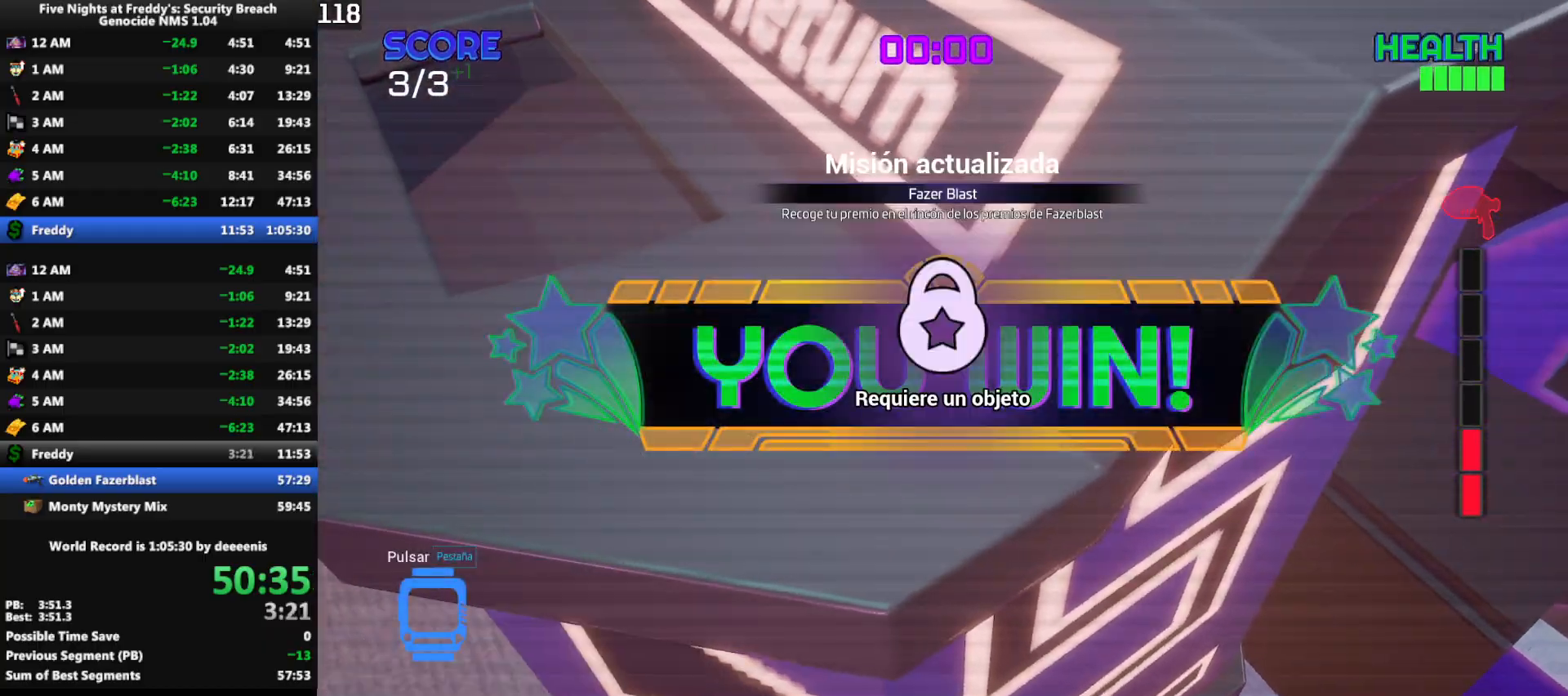
{"keys": ["shift", "w"], "mouse": [], "events": [[50, "e", "down"], [83, "e", "up"], [183, "w", "down"], [233, "d", "down"], [283, "shift", "down"], [467, "d", "up"]]}
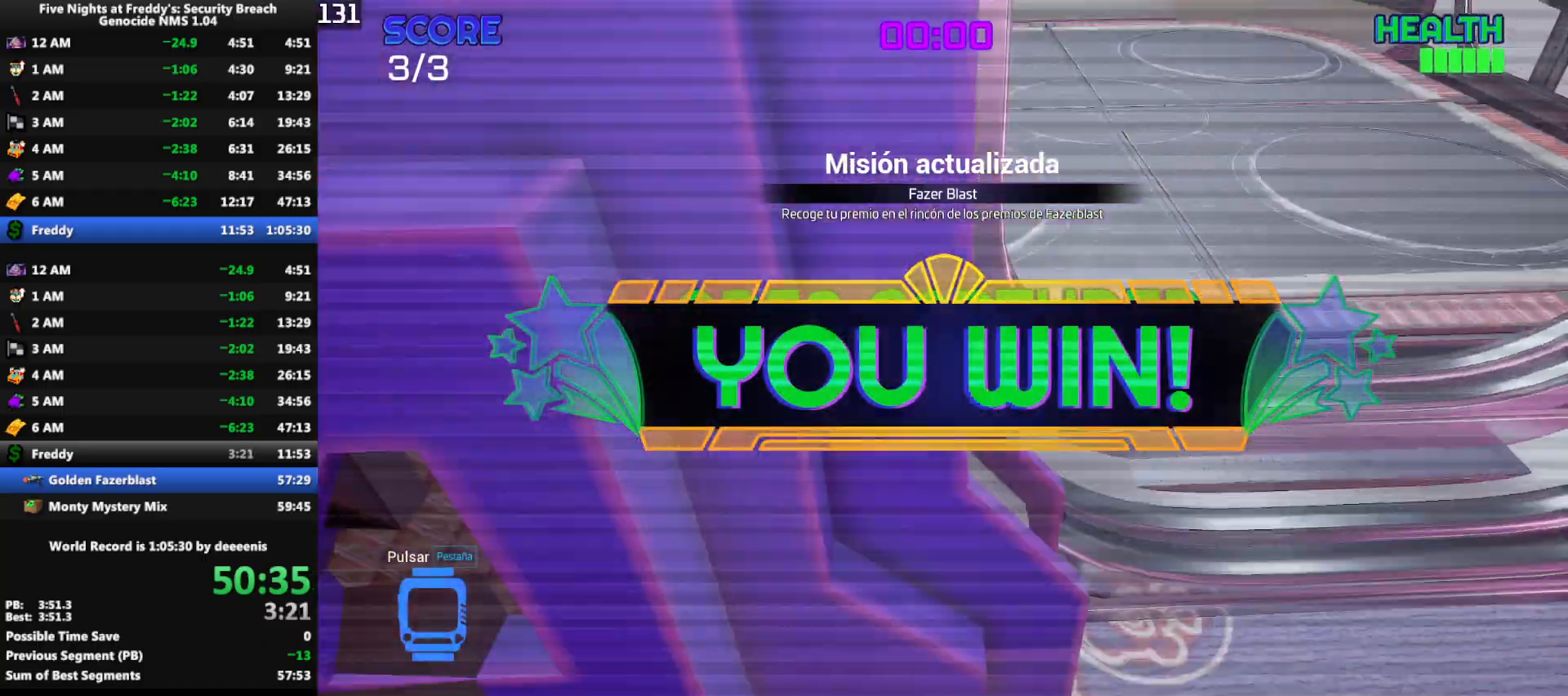
{"keys": ["shift", "w"], "mouse": [], "events": []}
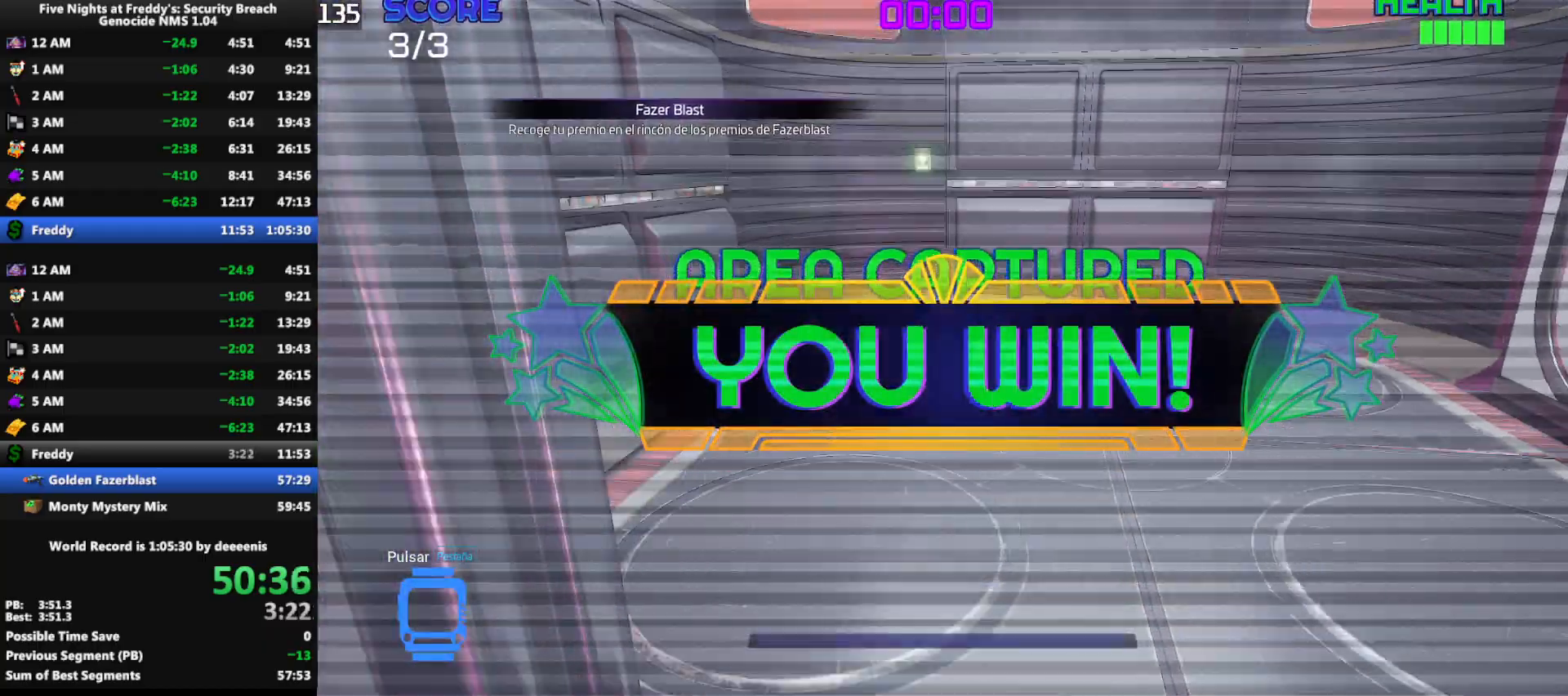
{"keys": ["shift", "w"], "mouse": [], "events": []}
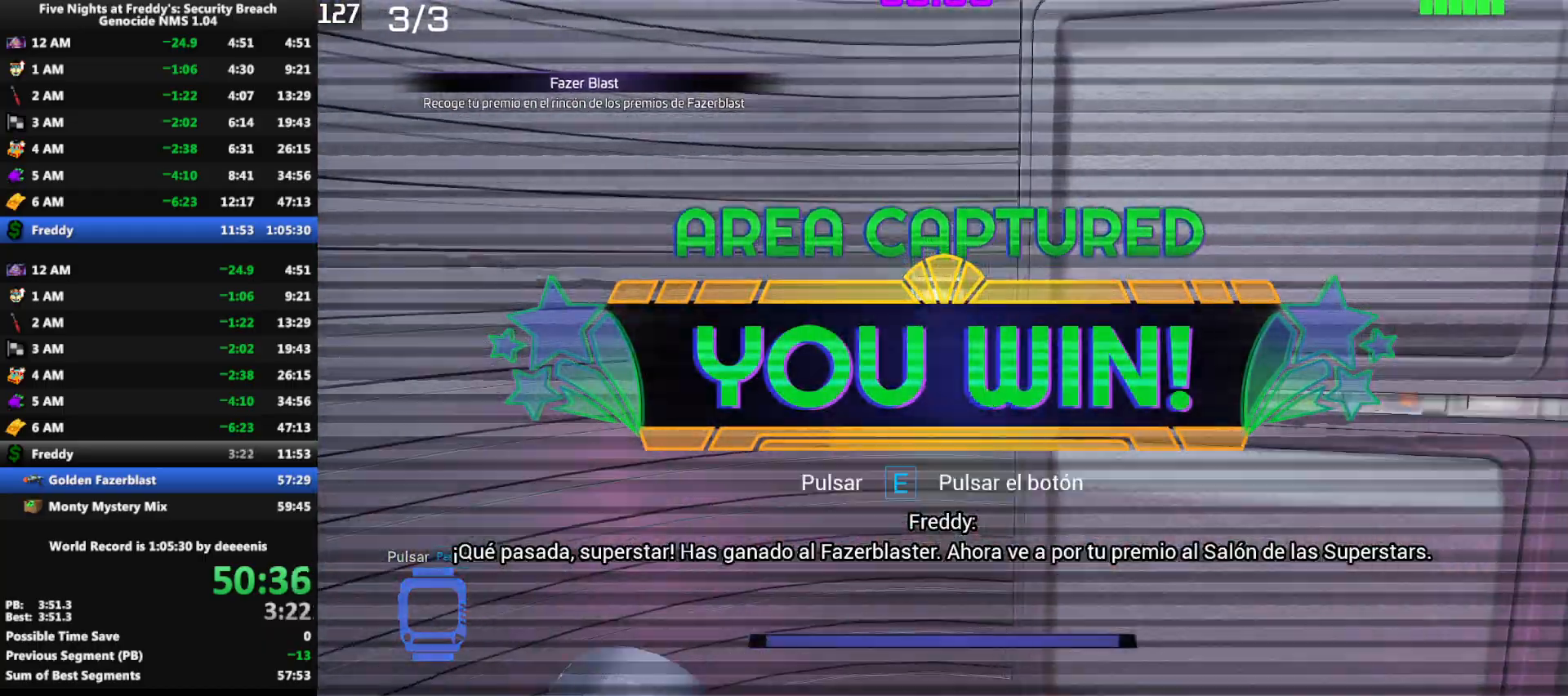
{"keys": ["d"], "mouse": [], "events": [[50, "e", "down"], [83, "e", "up"], [83, "shift", "up"], [83, "w", "up"], [133, "e", "down"], [183, "e", "up"], [233, "s", "down"], [333, "d", "down"], [383, "s", "up"]]}
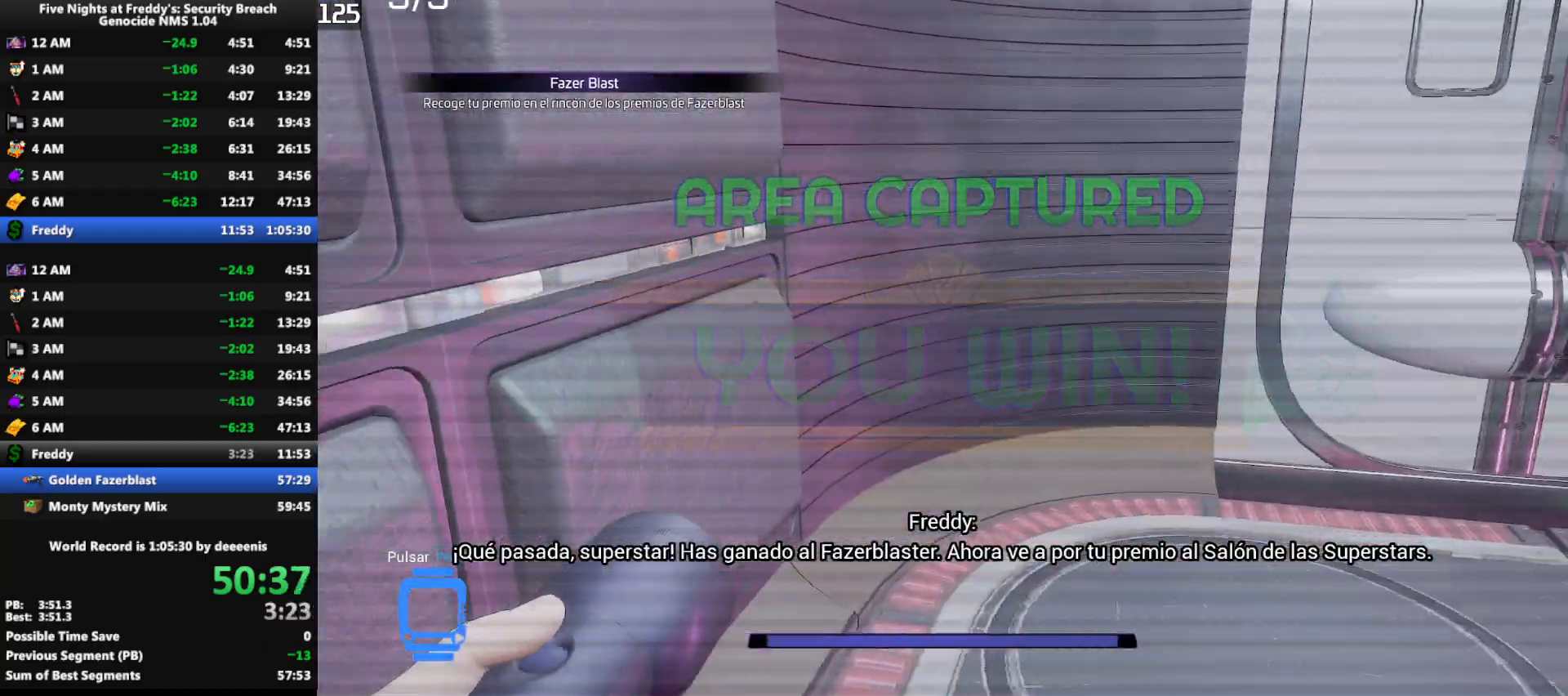
{"keys": [], "mouse": [], "events": [[67, "w", "down"], [150, "w", "up"], [300, "s", "down"], [333, "d", "up"], [333, "s", "up"]]}
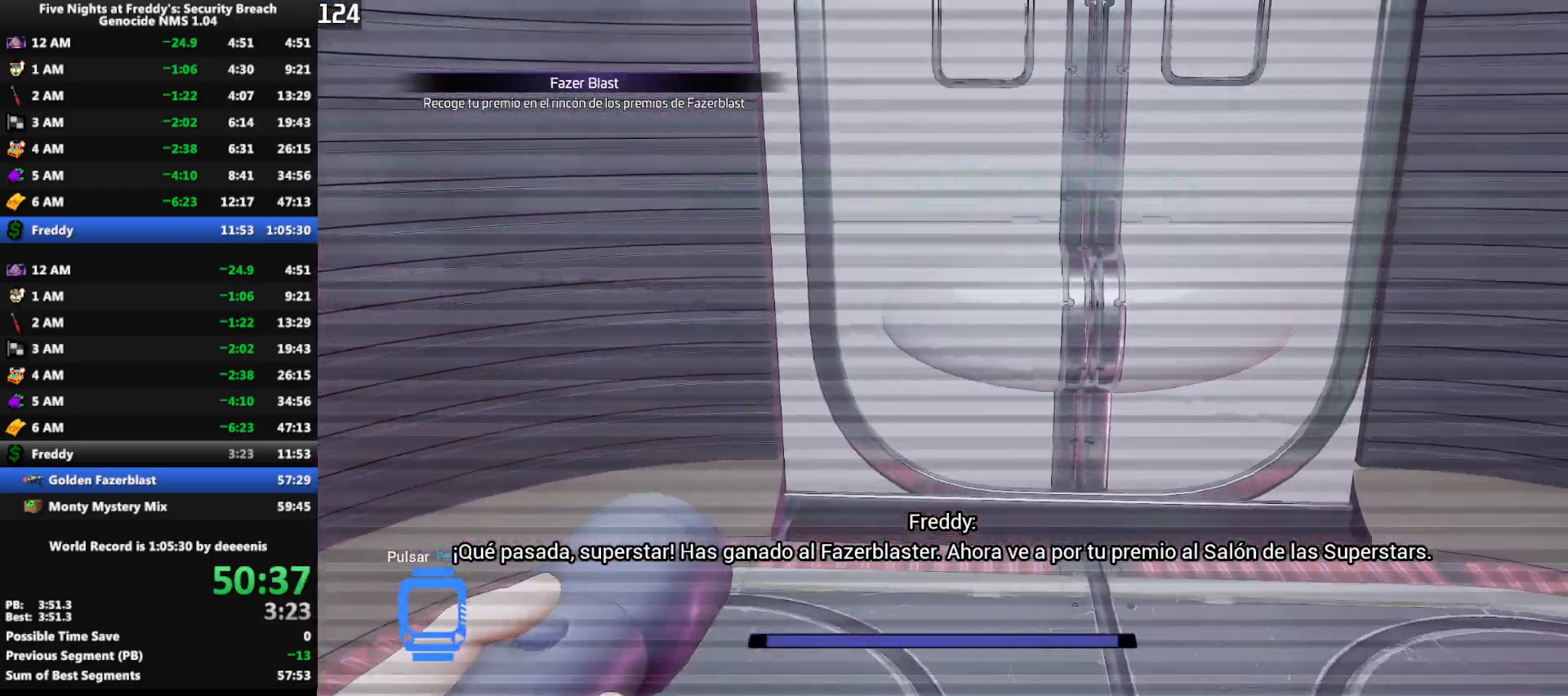
{"keys": [], "mouse": [], "events": [[33, "d", "down"], [117, "d", "up"], [267, "d", "down"], [317, "d", "up"], [400, "s", "down"], [500, "s", "up"]]}
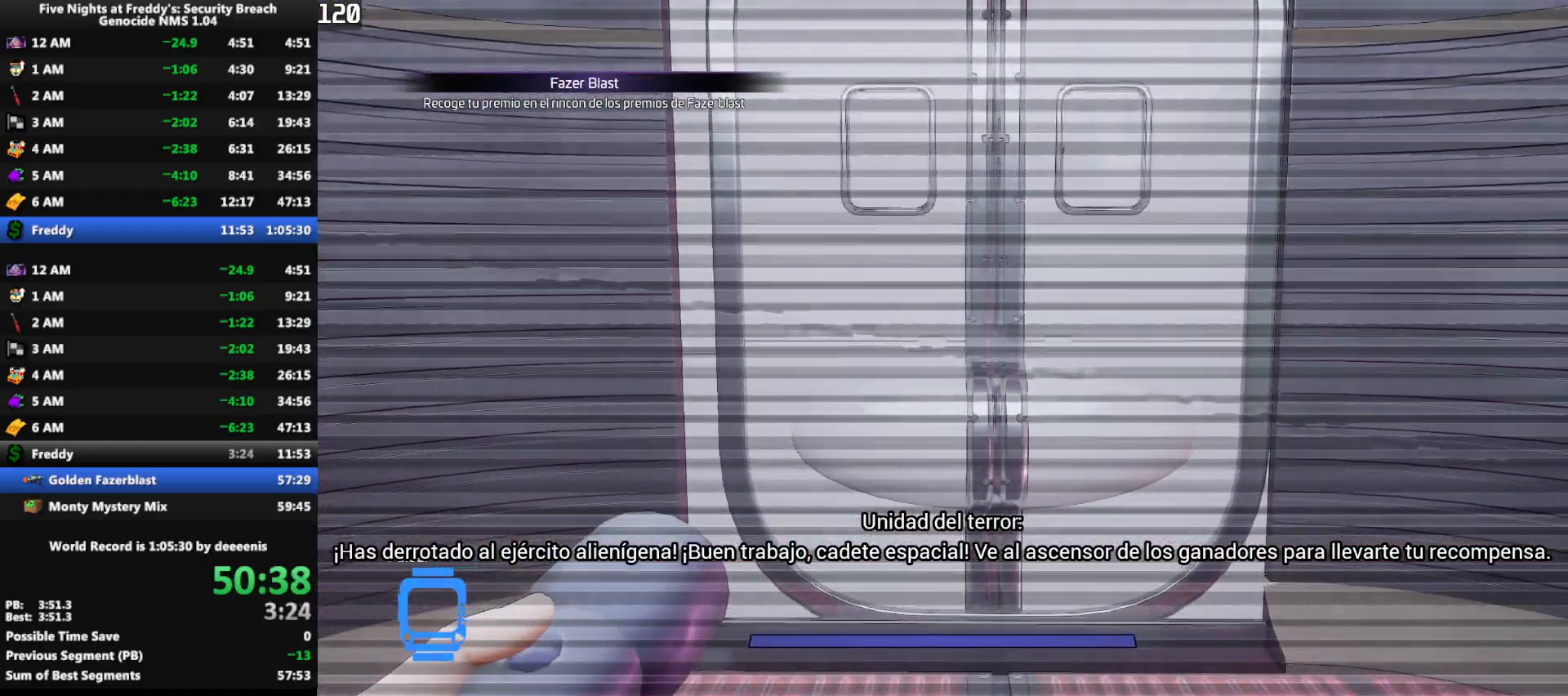
{"keys": [], "mouse": [], "events": [[50, "d", "down"], [100, "d", "up"], [367, "d", "down"], [417, "d", "up"]]}
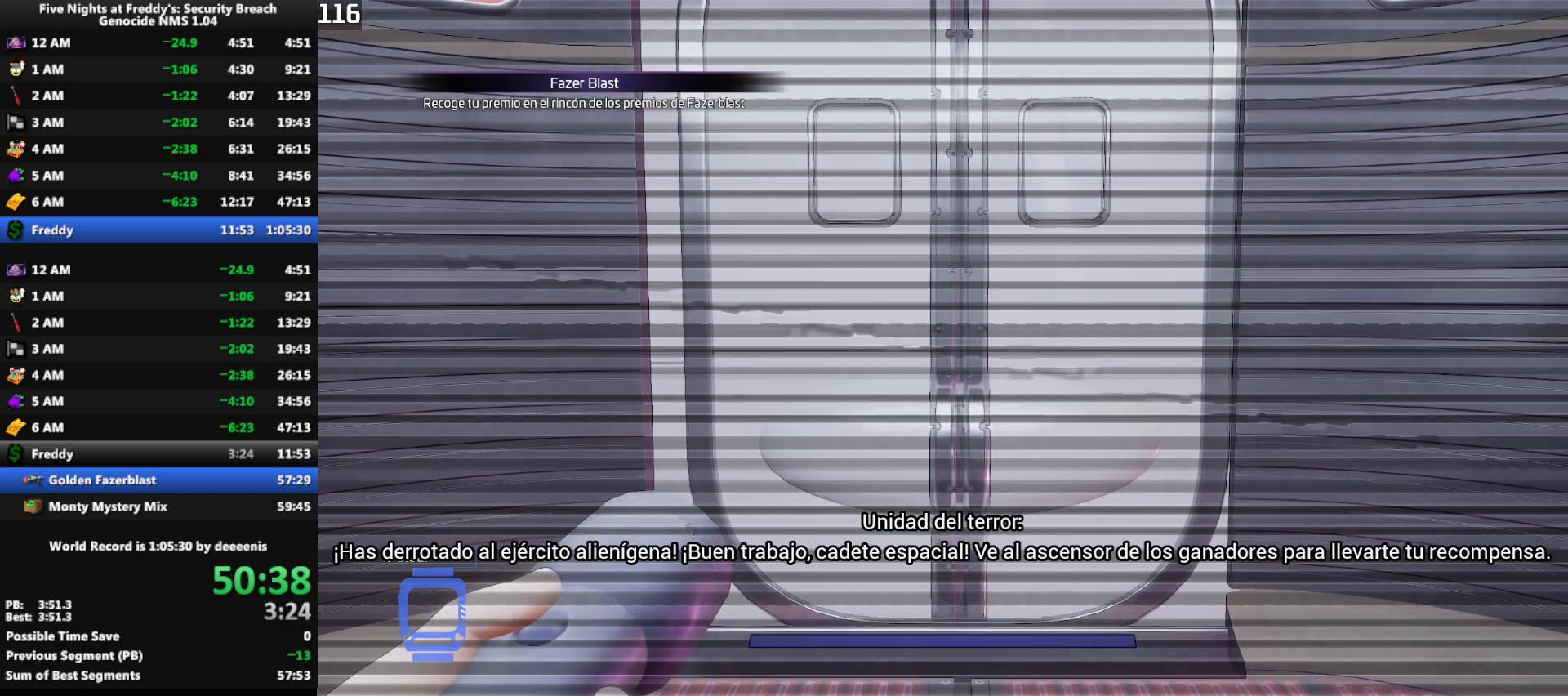
{"keys": [], "mouse": [], "events": [[283, "d", "down"], [333, "d", "up"]]}
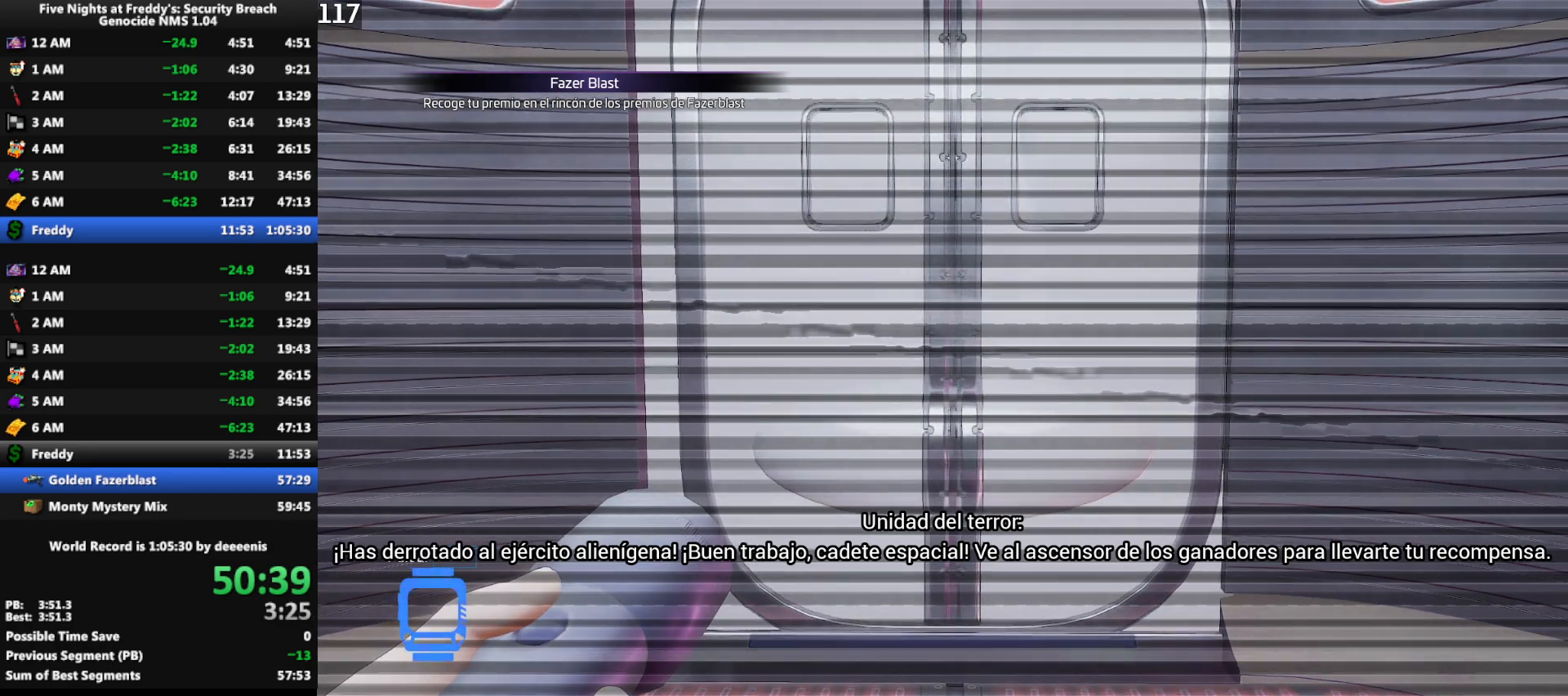
{"keys": [], "mouse": [], "events": []}
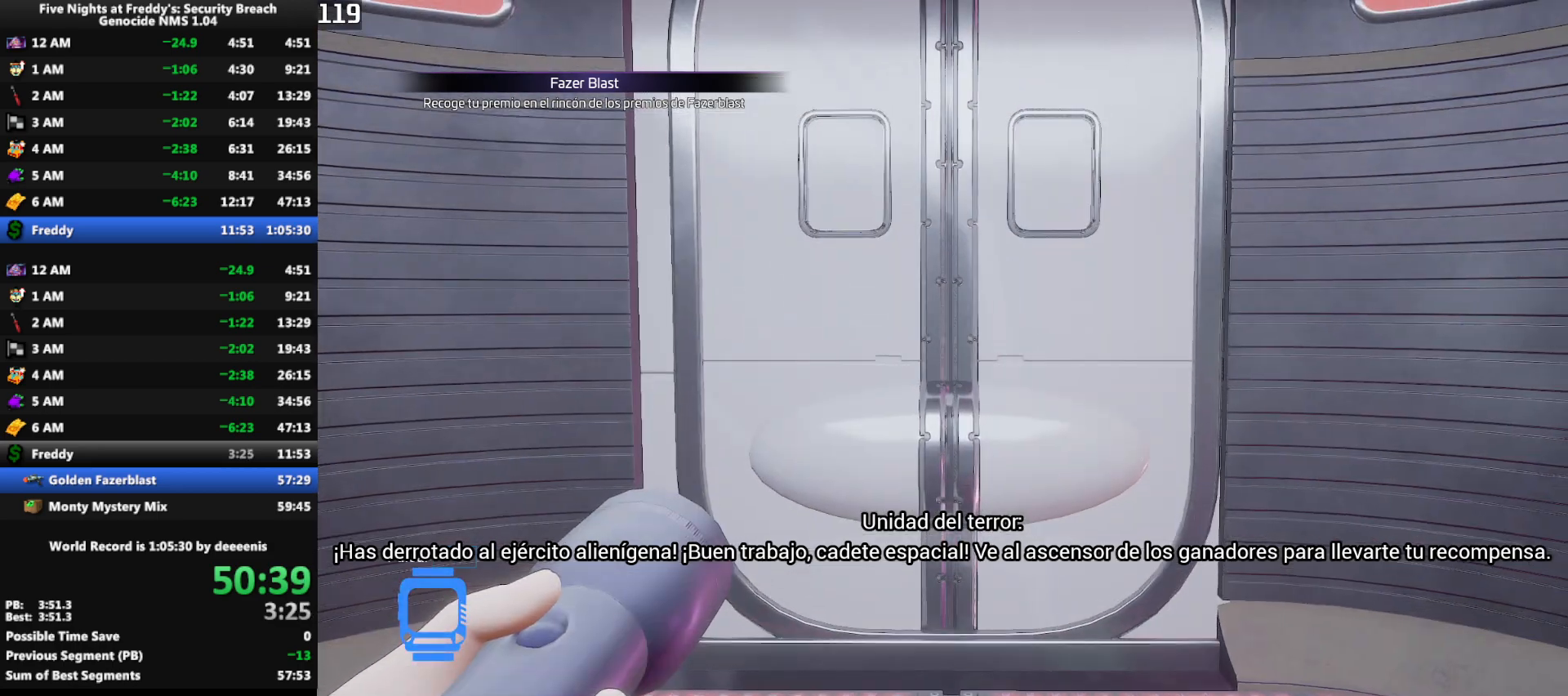
{"keys": [], "mouse": [], "events": []}
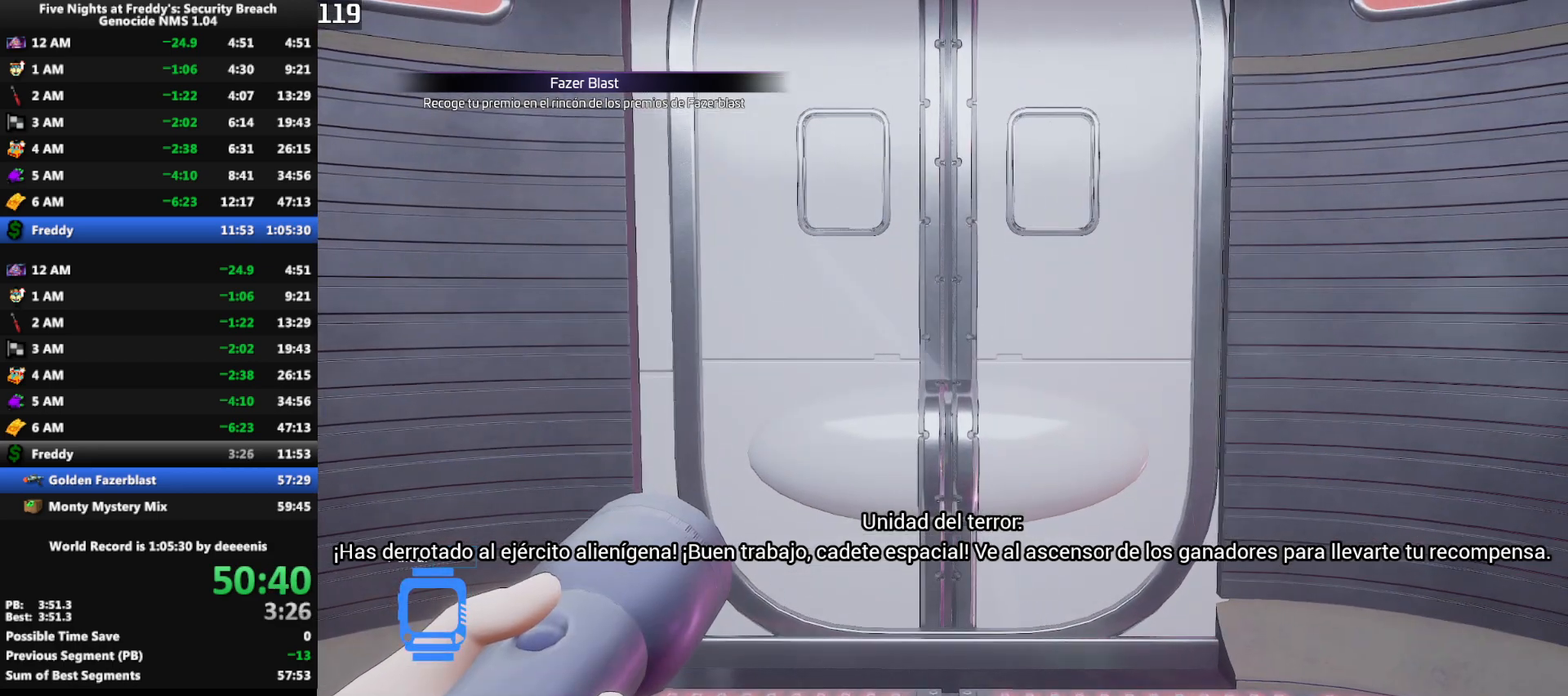
{"keys": [], "mouse": [], "events": []}
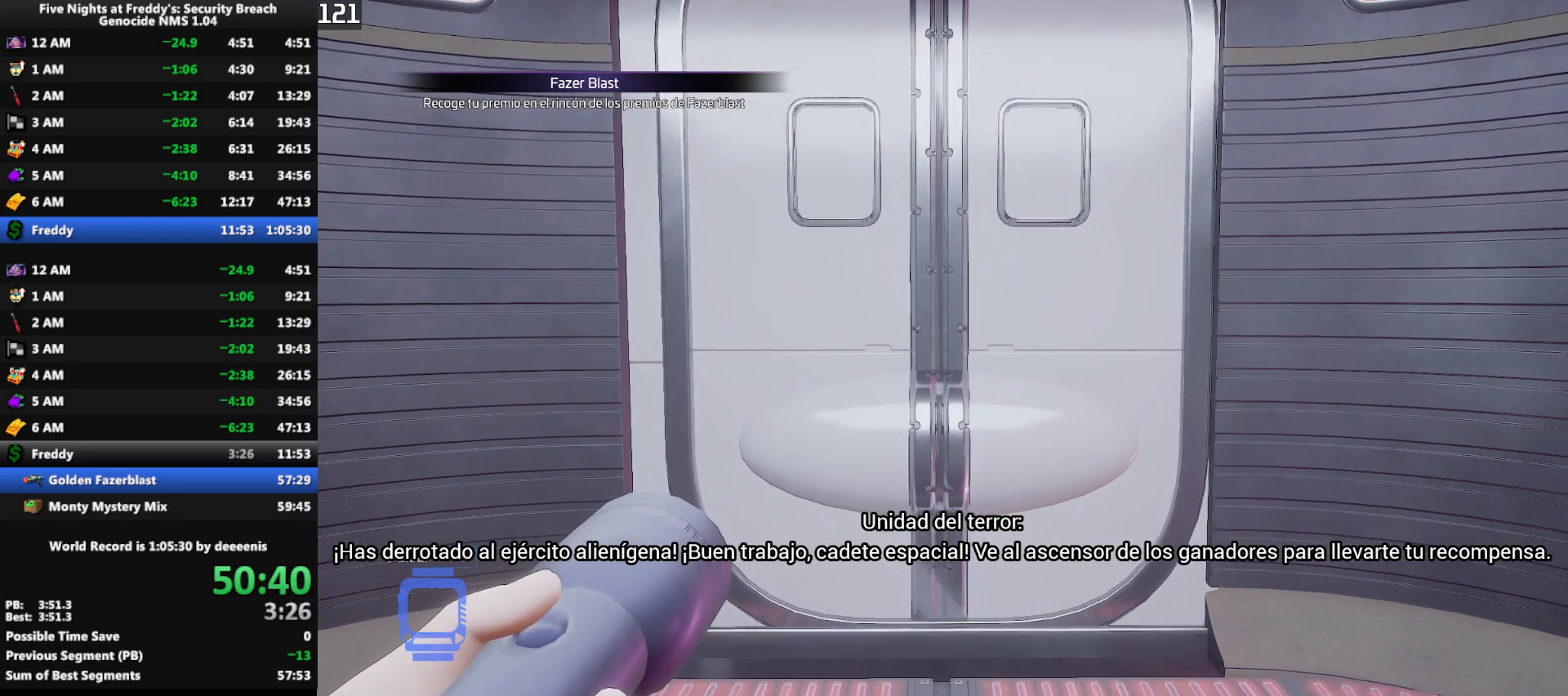
{"keys": [], "mouse": [], "events": []}
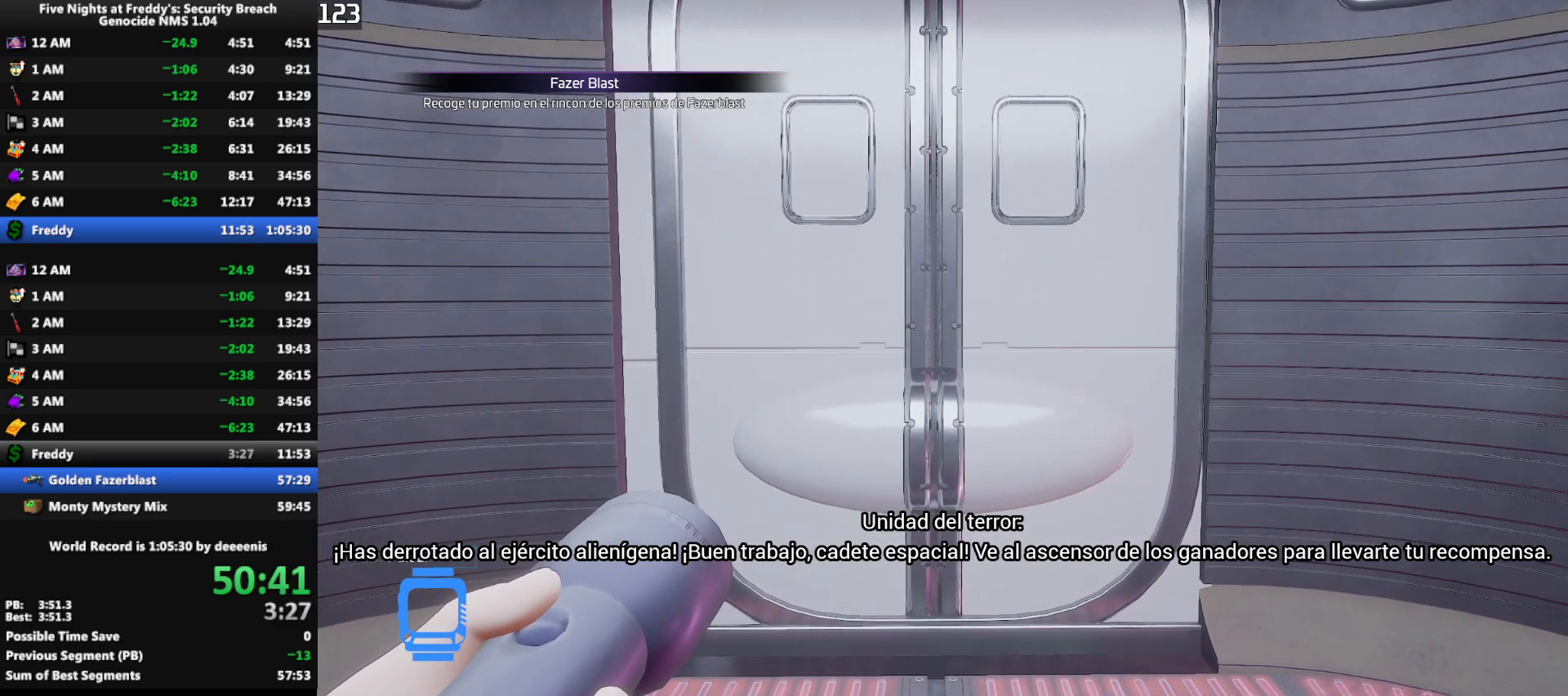
{"keys": [], "mouse": [], "events": []}
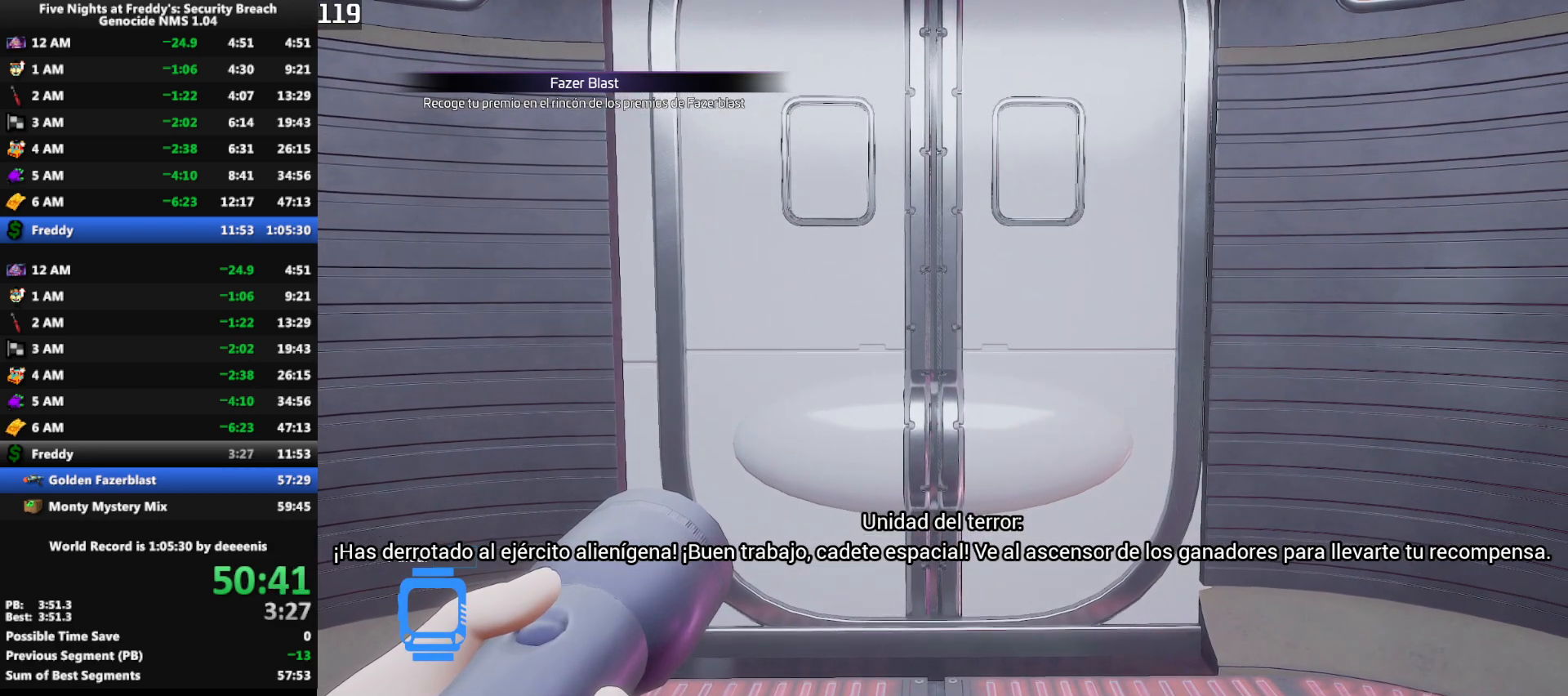
{"keys": [], "mouse": [], "events": []}